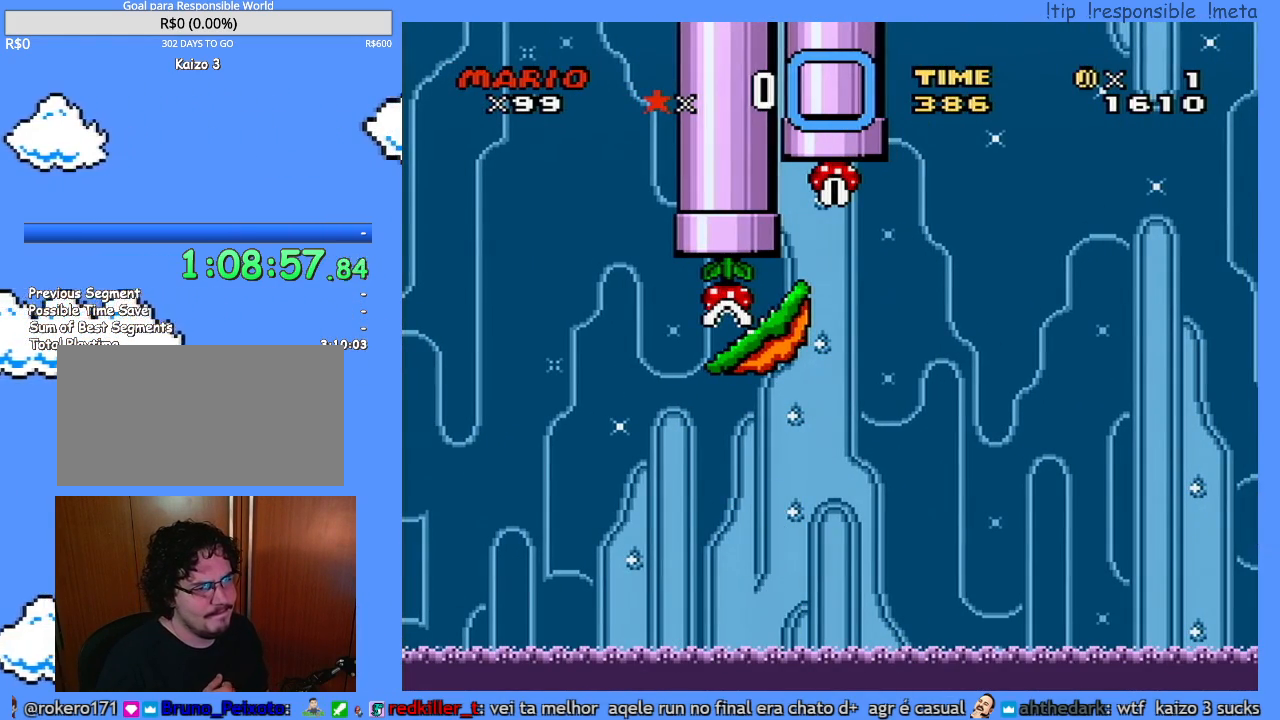
Gameplay with a controller (Nintendo layout); each line is a JSON object with the inputs held at the frame after it. "events" lists button and stick changes between this image and that frame as [ms after this image, input, new state], when the widget could be followed in between. Not read: A B L3 R3 X.
{"buttons": ["Y"], "events": []}
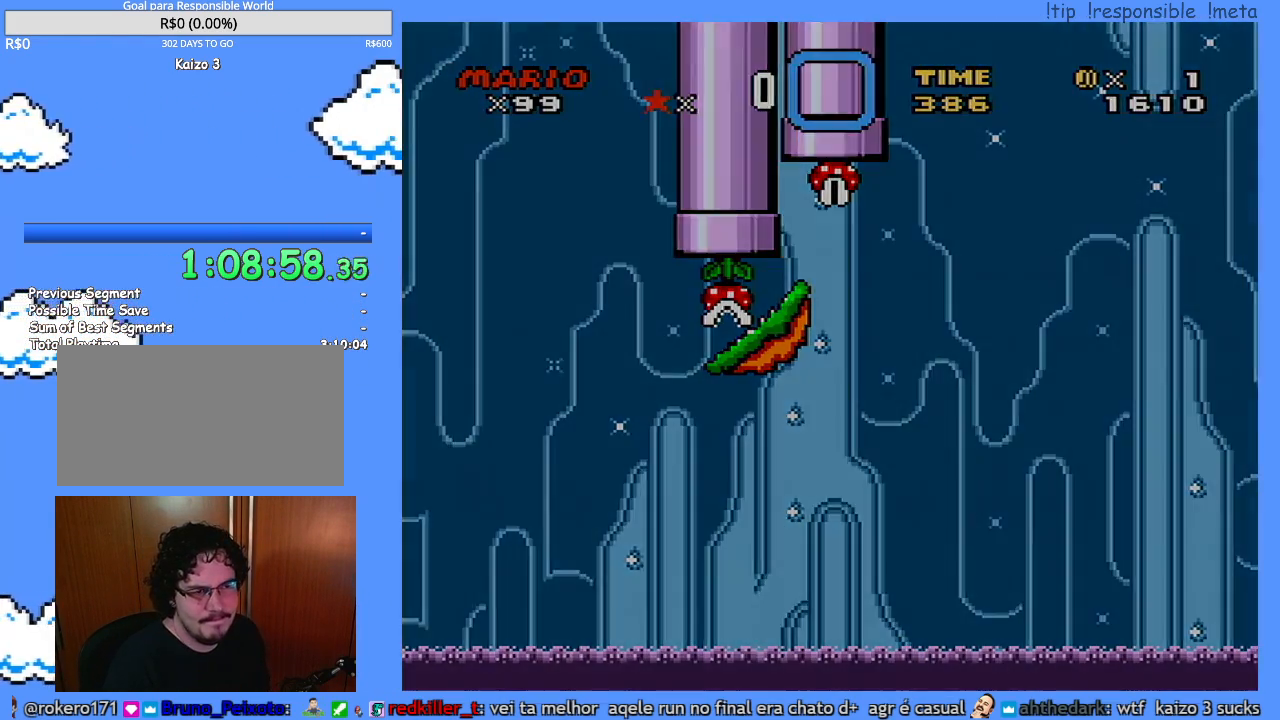
{"buttons": ["Y"], "events": []}
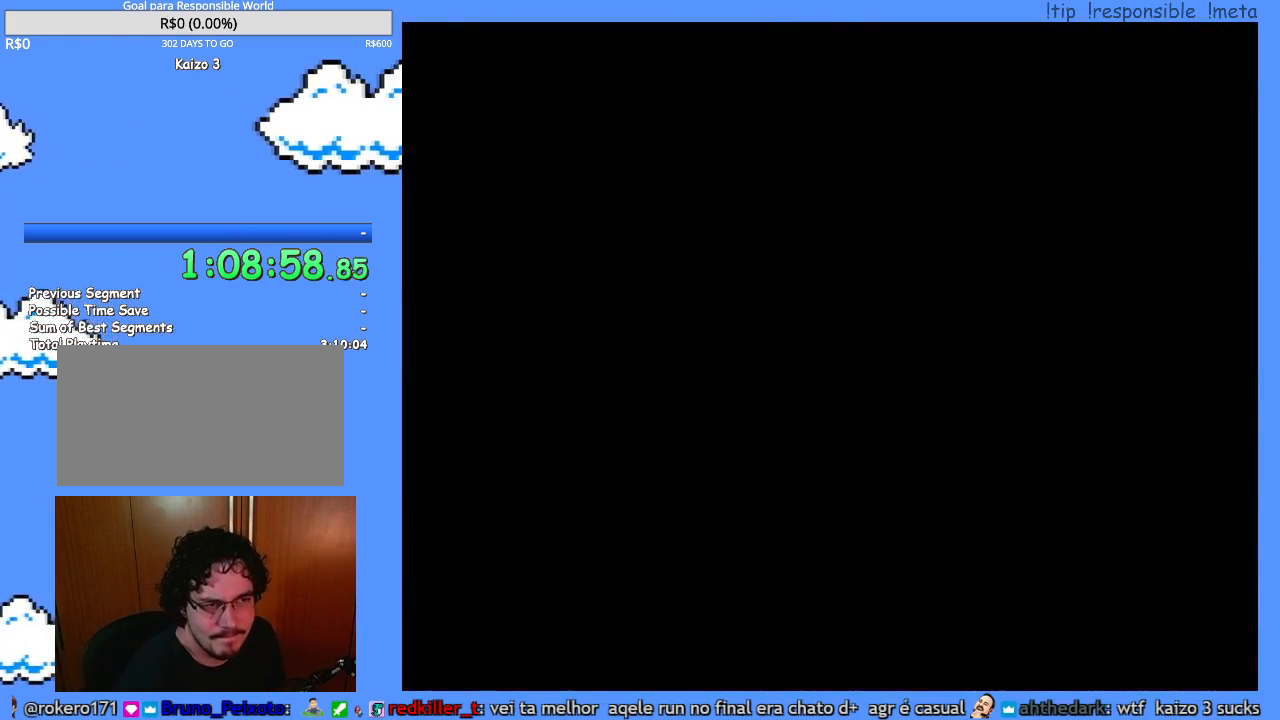
{"buttons": ["Y"], "events": []}
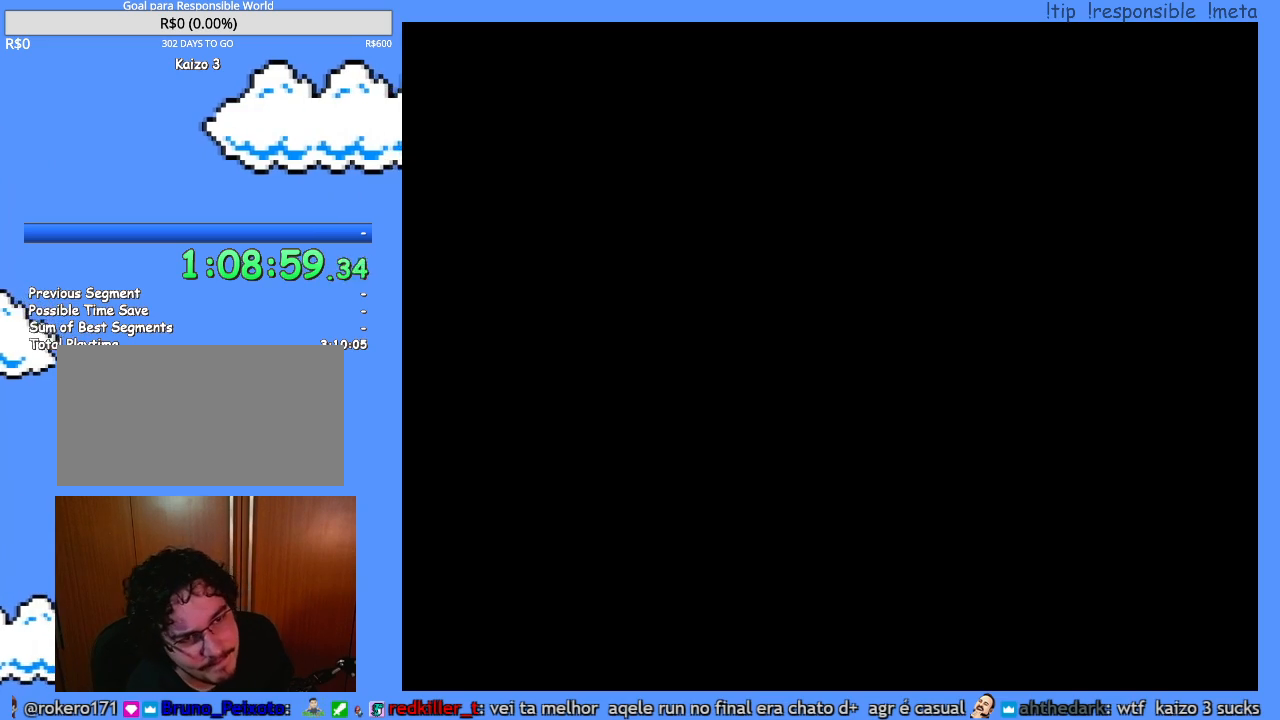
{"buttons": ["Y"], "events": []}
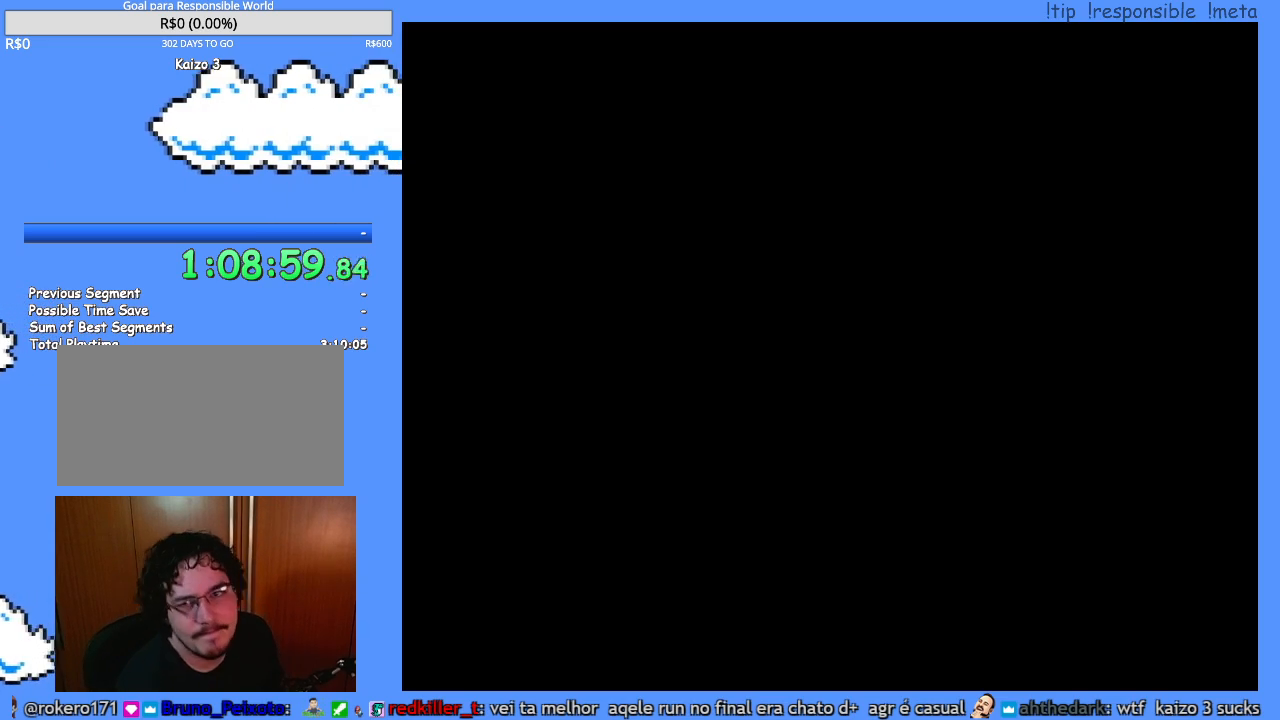
{"buttons": [], "events": [[367, "Y", "up"]]}
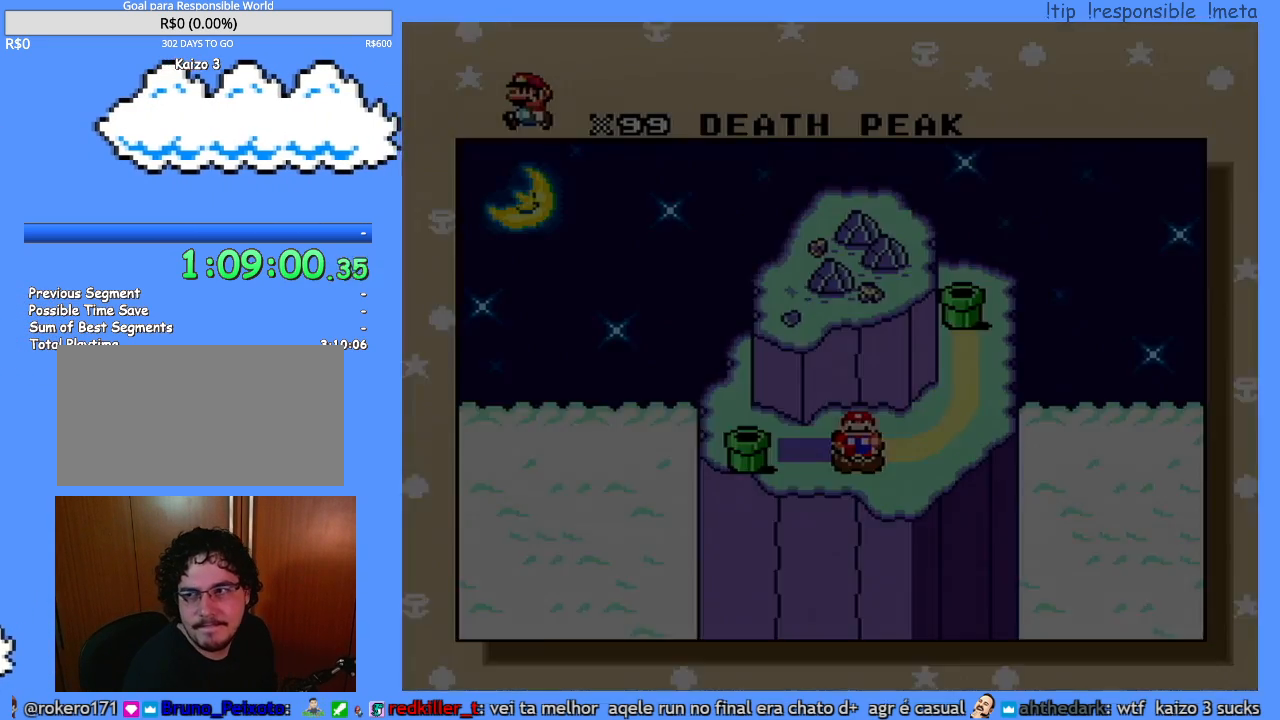
{"buttons": [], "events": []}
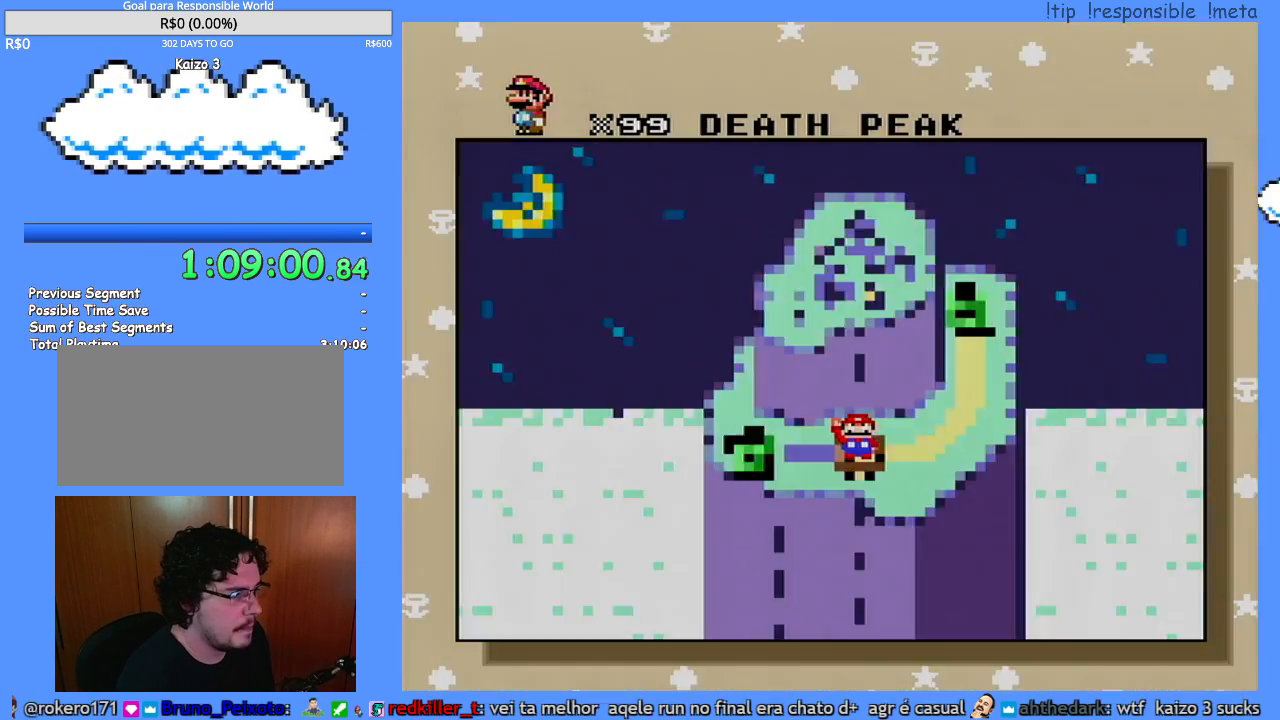
{"buttons": [], "events": []}
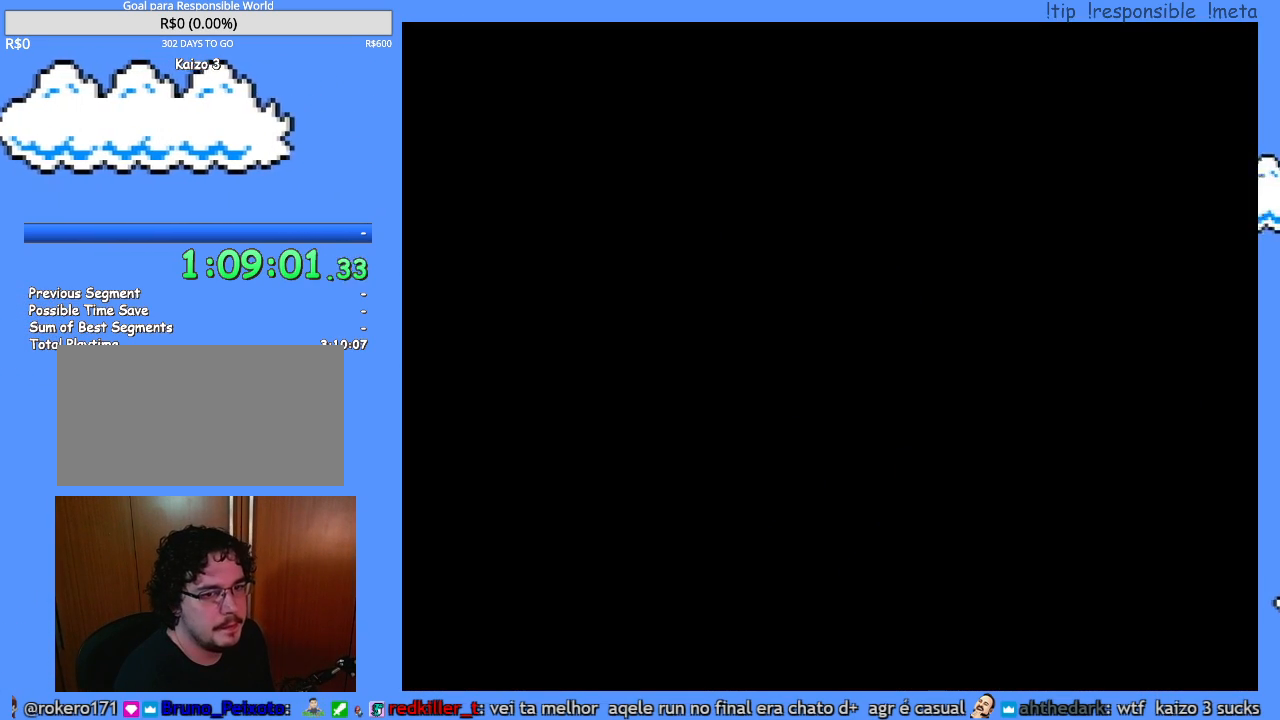
{"buttons": [], "events": []}
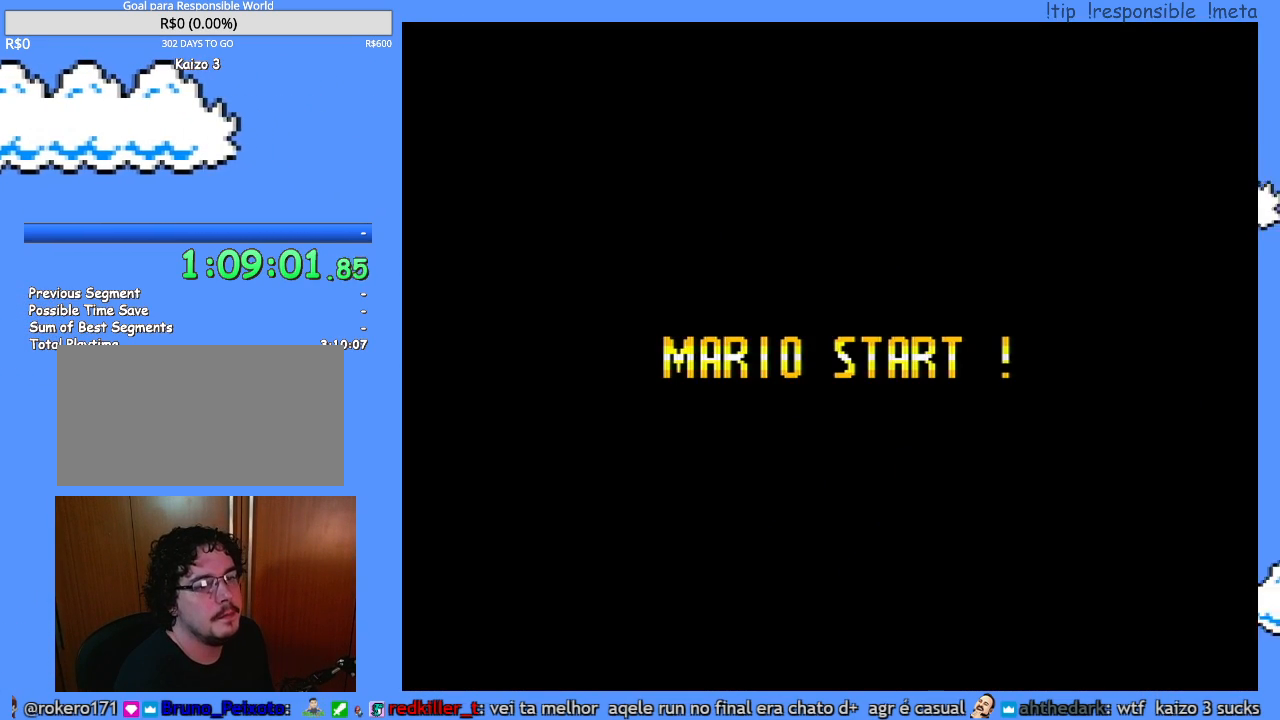
{"buttons": [], "events": []}
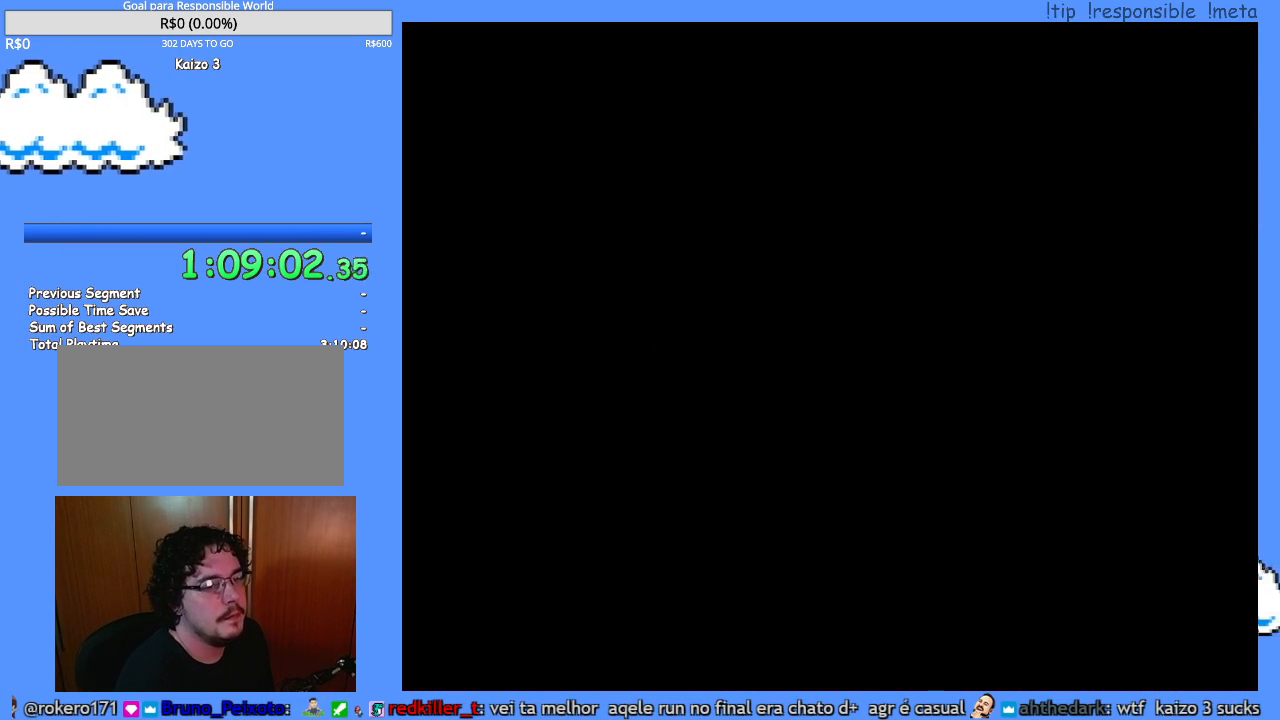
{"buttons": [], "events": []}
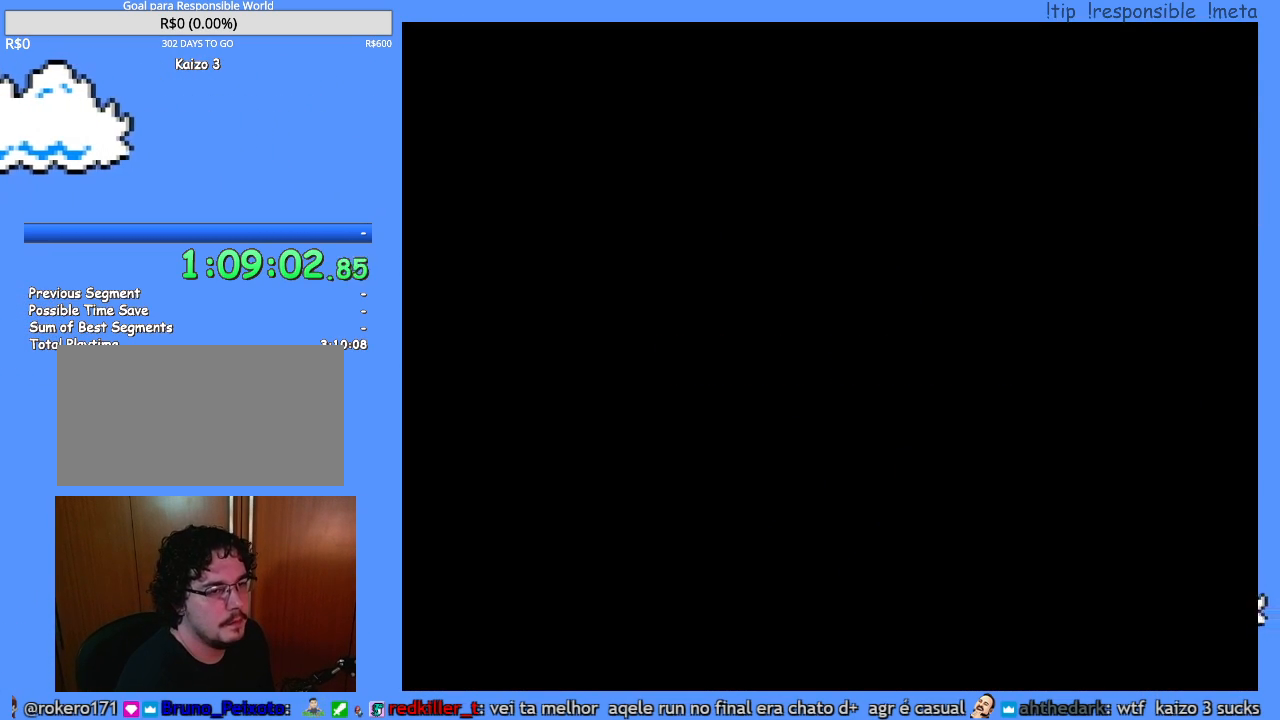
{"buttons": ["Y"], "events": [[400, "Y", "down"]]}
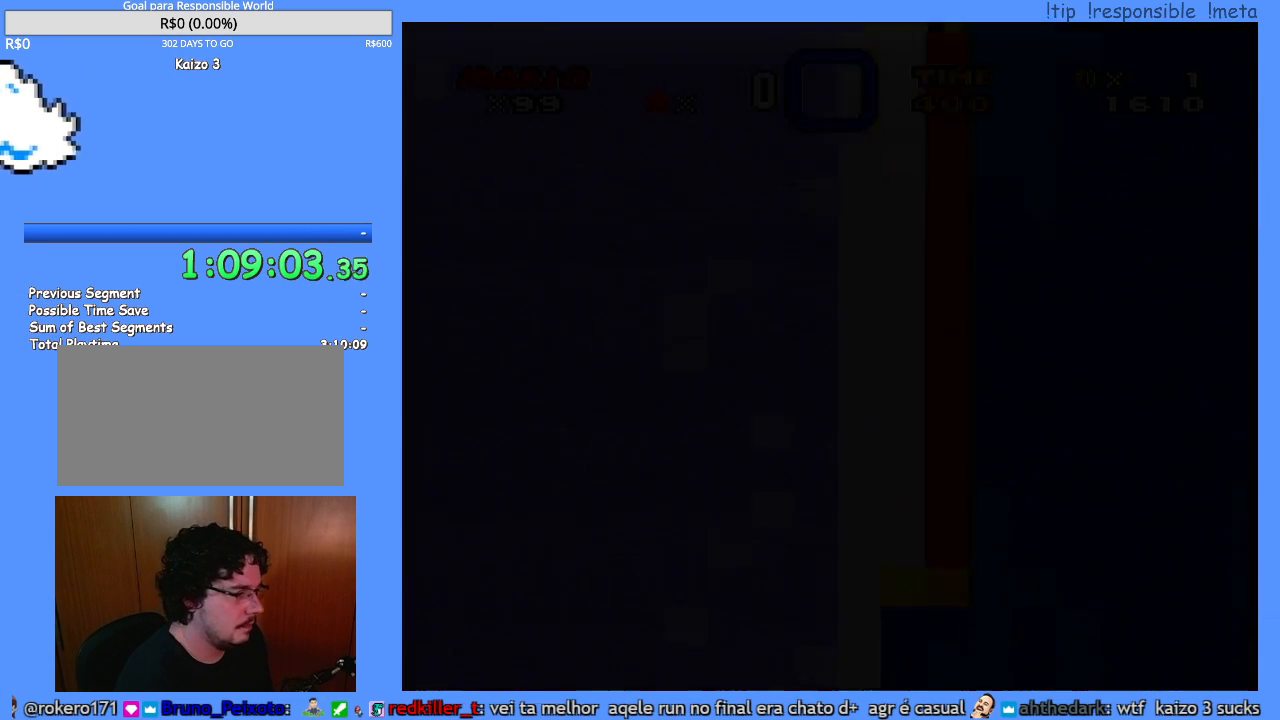
{"buttons": ["Y", "DPAD_RIGHT"], "events": [[283, "DPAD_RIGHT", "down"]]}
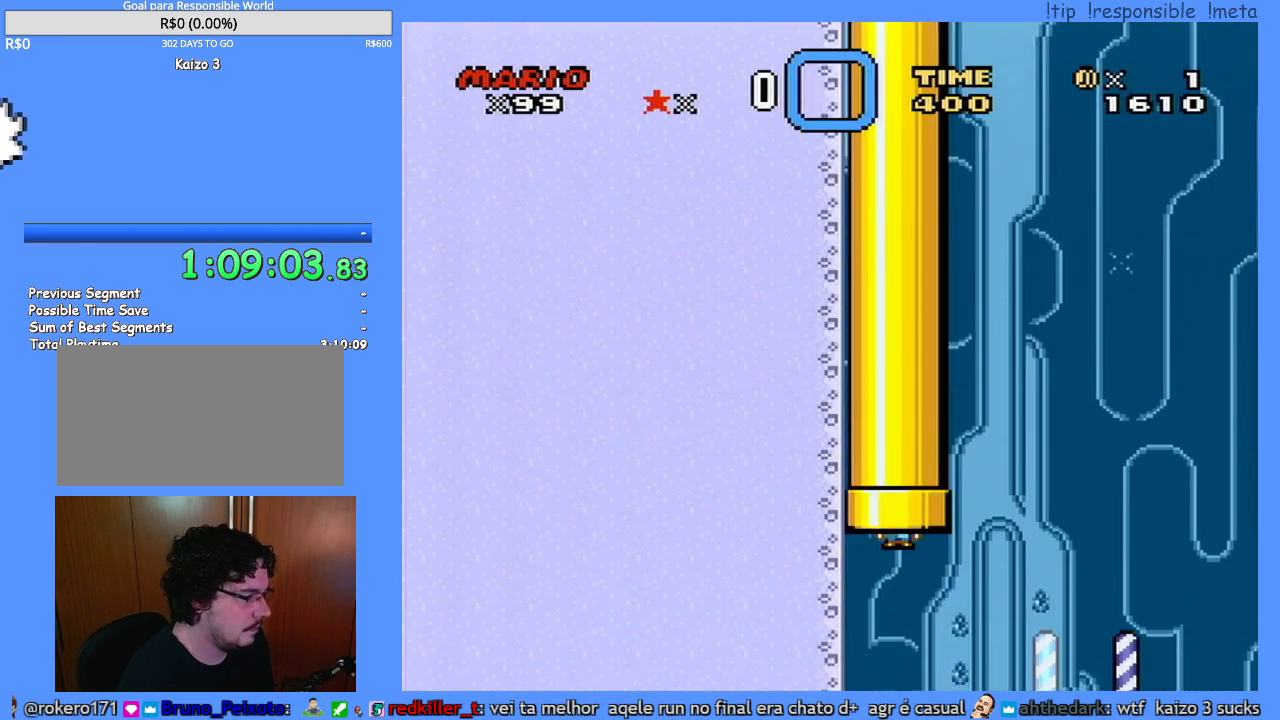
{"buttons": ["Y", "DPAD_RIGHT"], "events": []}
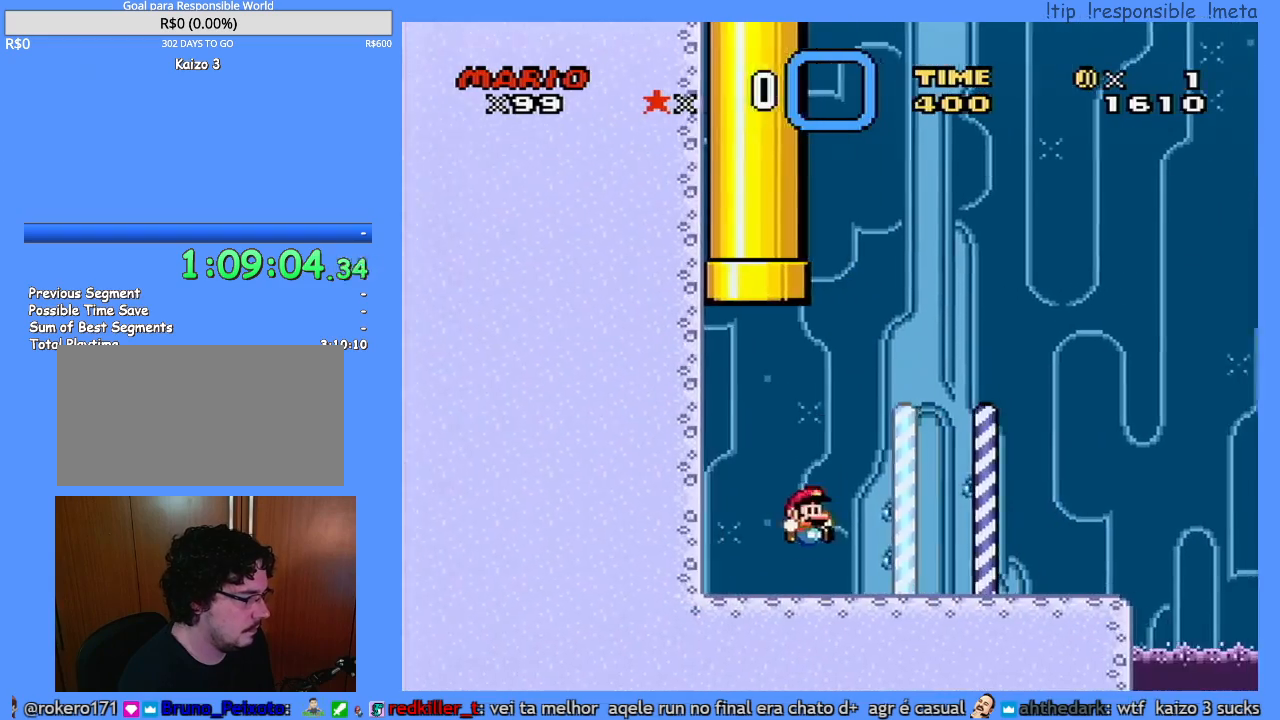
{"buttons": ["Y", "DPAD_RIGHT"], "events": []}
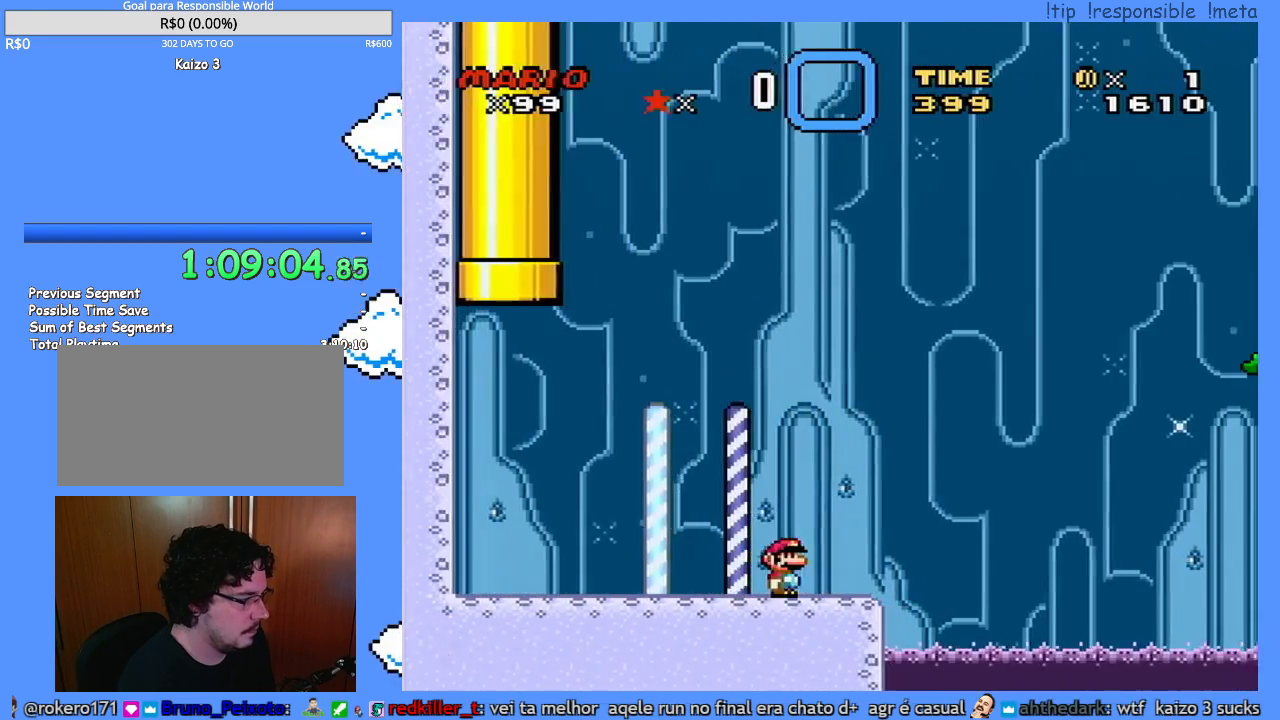
{"buttons": ["Y", "DPAD_RIGHT"], "events": []}
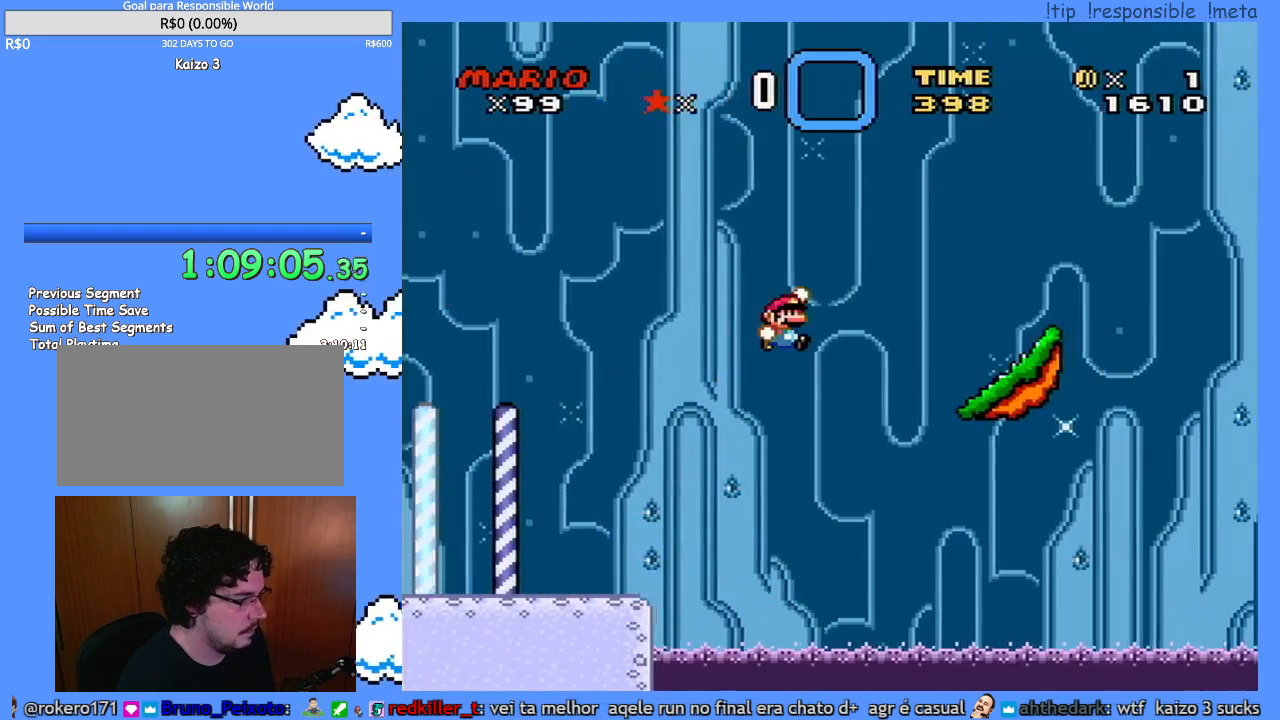
{"buttons": ["Y", "DPAD_LEFT"], "events": [[500, "DPAD_LEFT", "down"], [500, "DPAD_RIGHT", "up"]]}
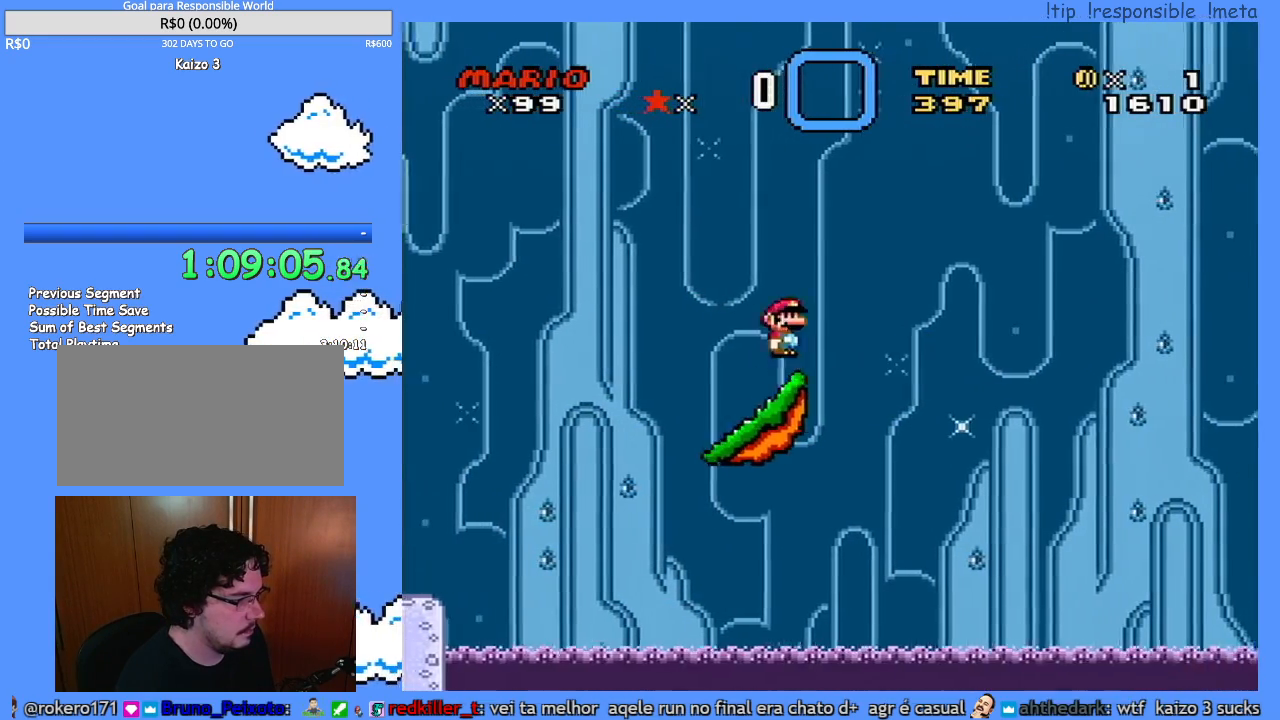
{"buttons": ["Y", "DPAD_LEFT"], "events": []}
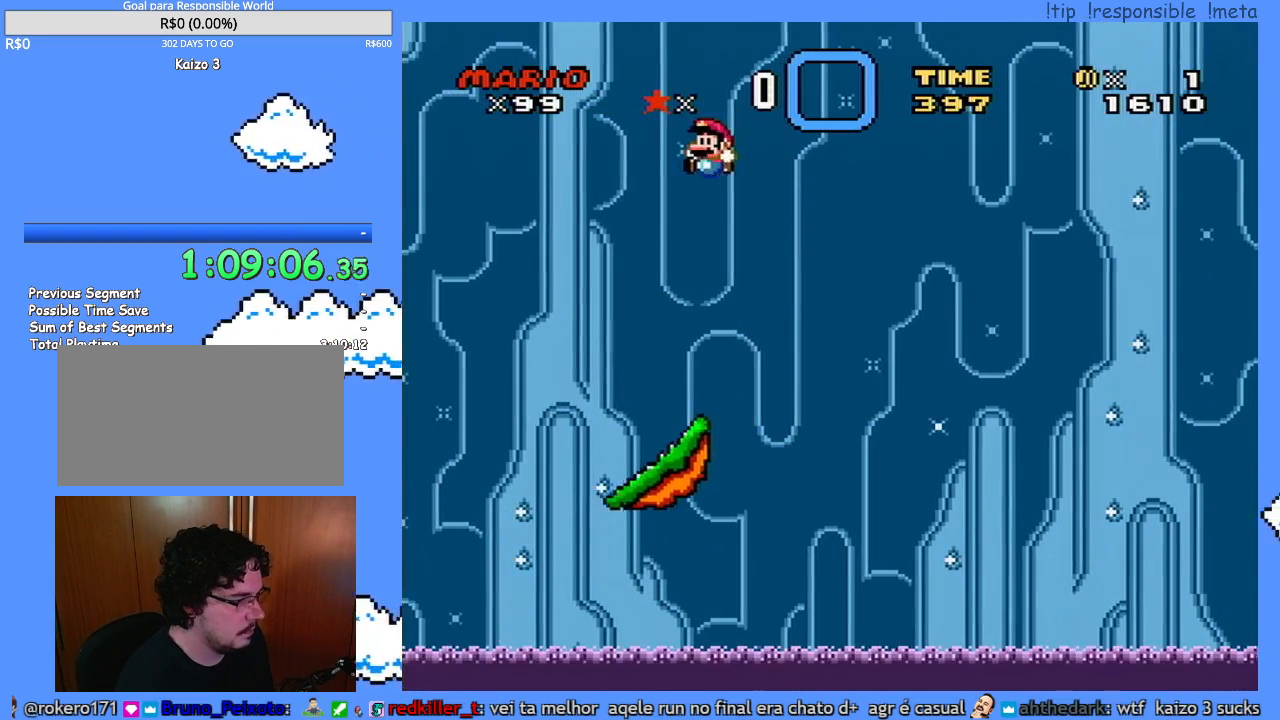
{"buttons": ["Y"], "events": [[133, "DPAD_LEFT", "up"], [133, "DPAD_RIGHT", "down"], [300, "DPAD_RIGHT", "up"]]}
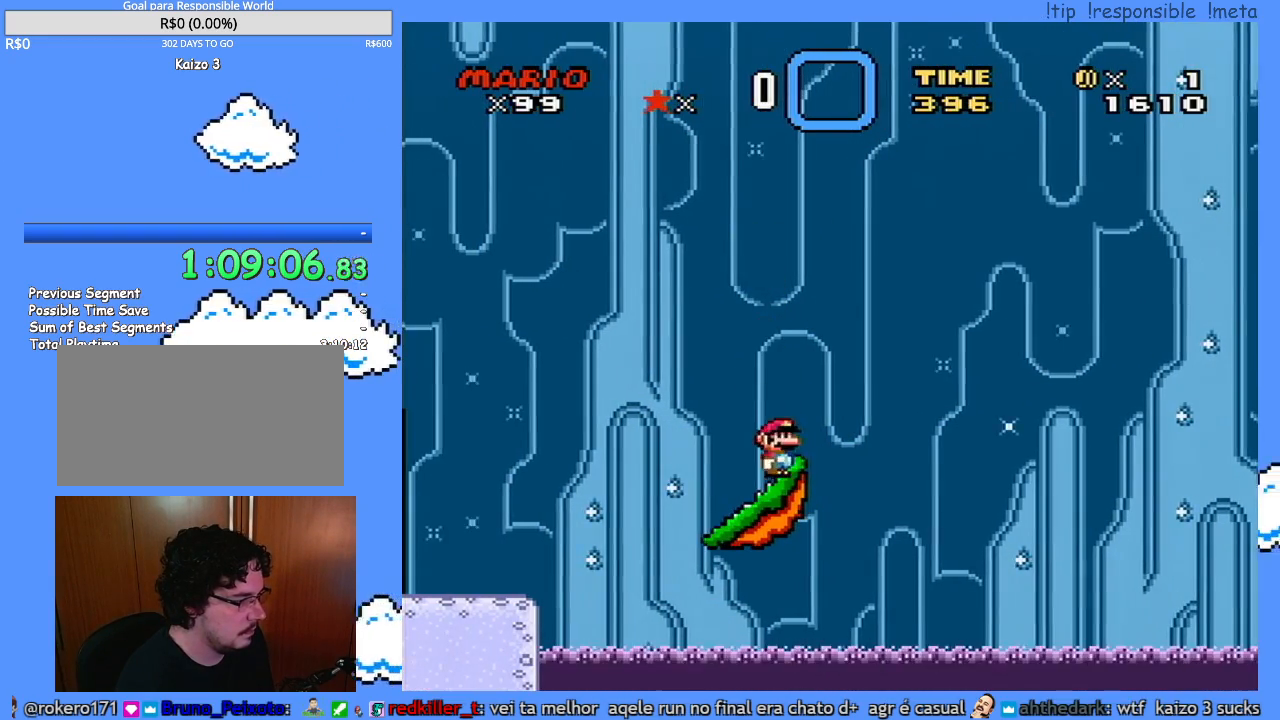
{"buttons": ["Y"], "events": [[50, "DPAD_LEFT", "down"], [183, "DPAD_LEFT", "up"], [233, "DPAD_RIGHT", "down"], [300, "DPAD_RIGHT", "up"]]}
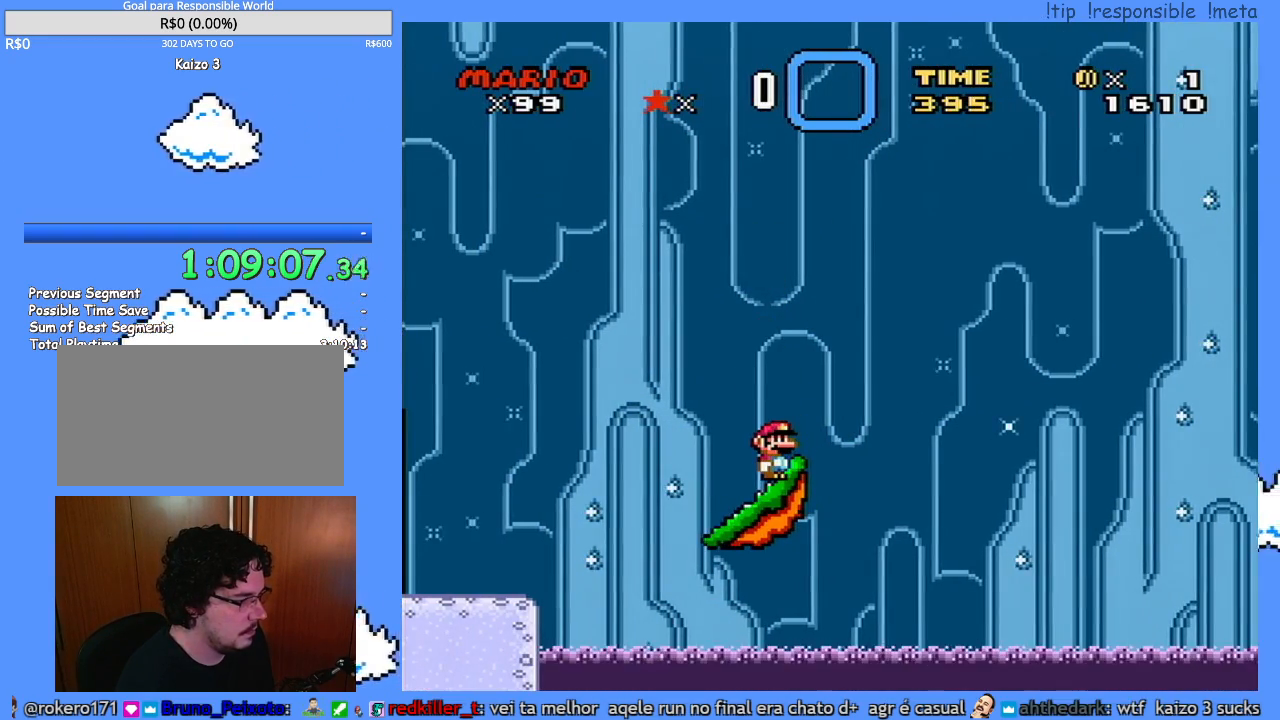
{"buttons": ["Y"], "events": []}
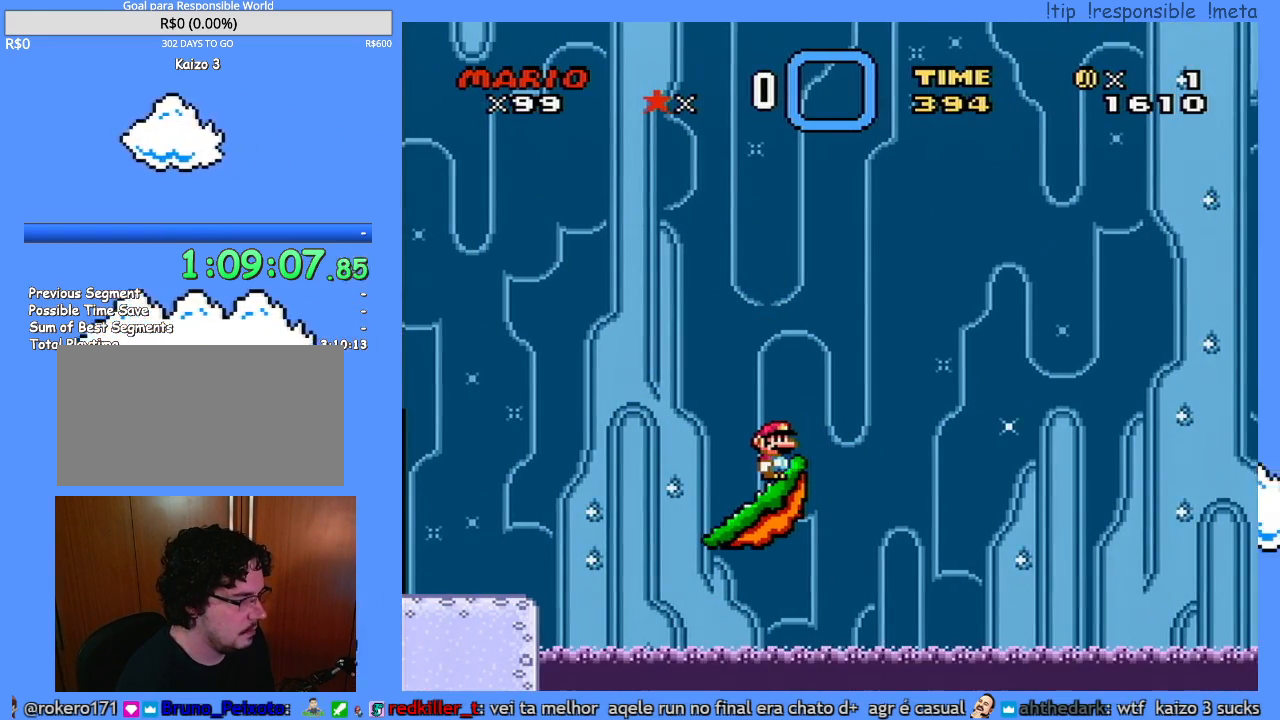
{"buttons": ["Y"], "events": []}
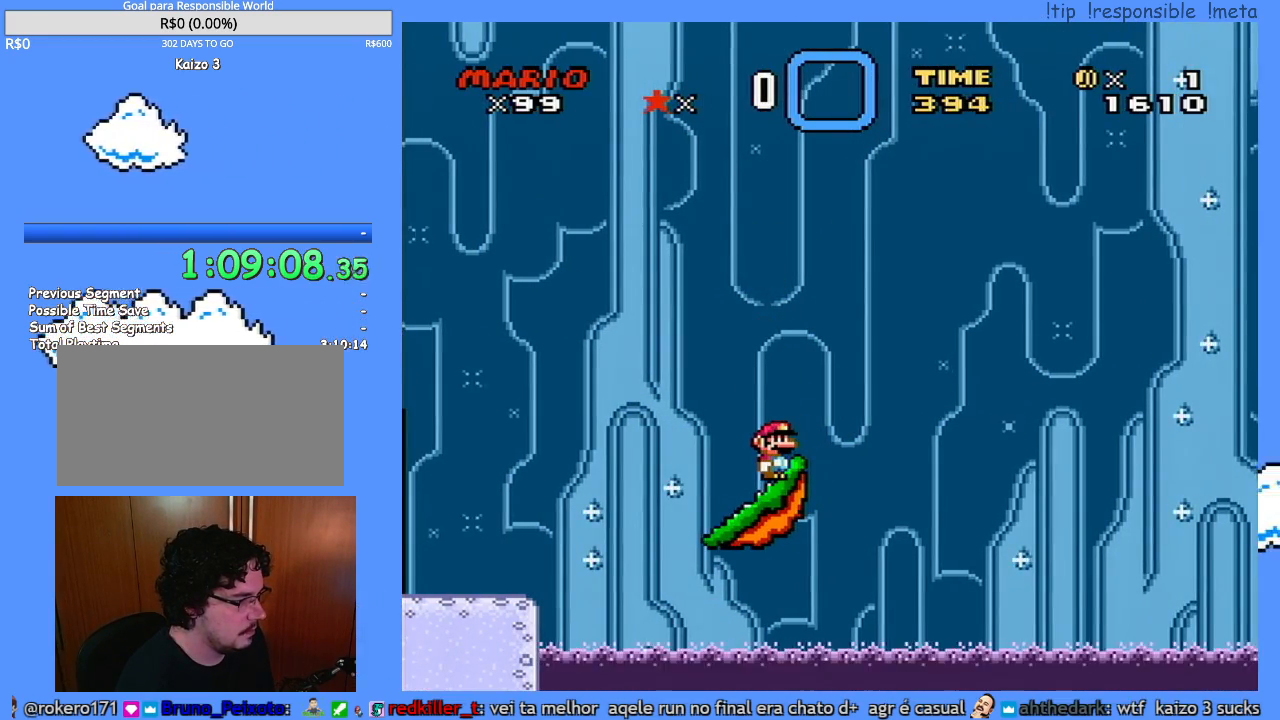
{"buttons": ["Y"], "events": []}
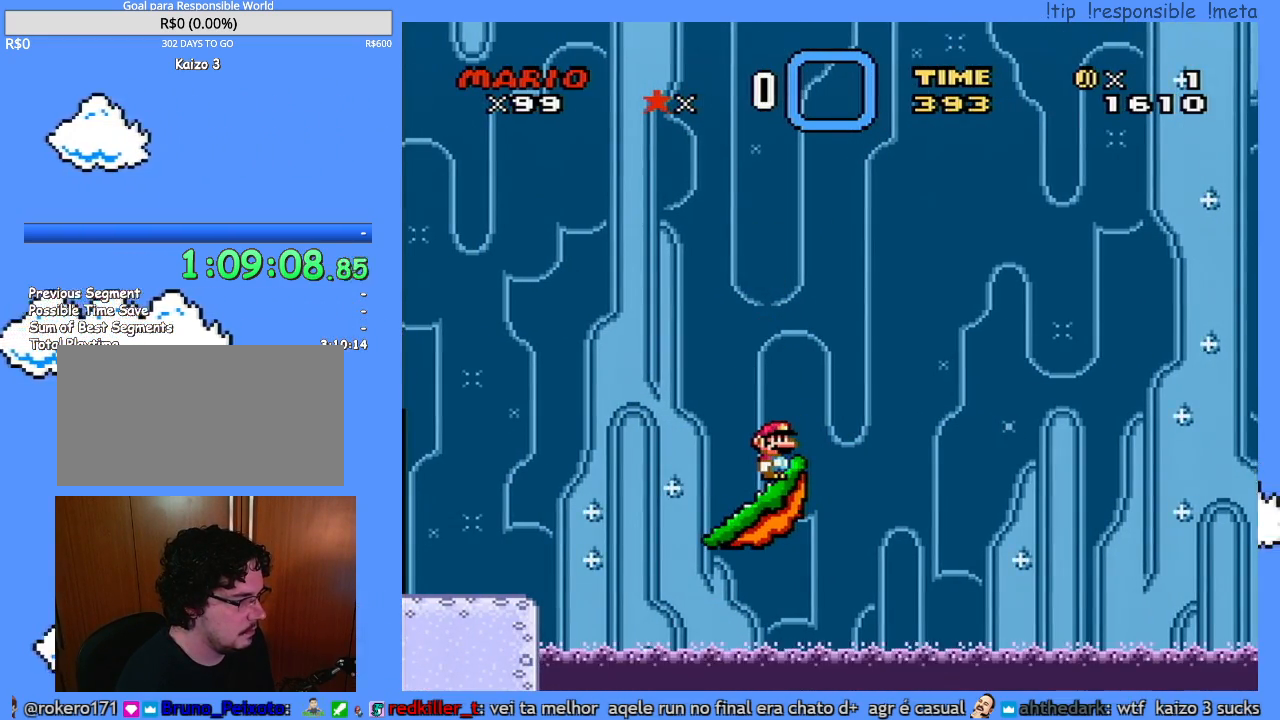
{"buttons": ["Y"], "events": []}
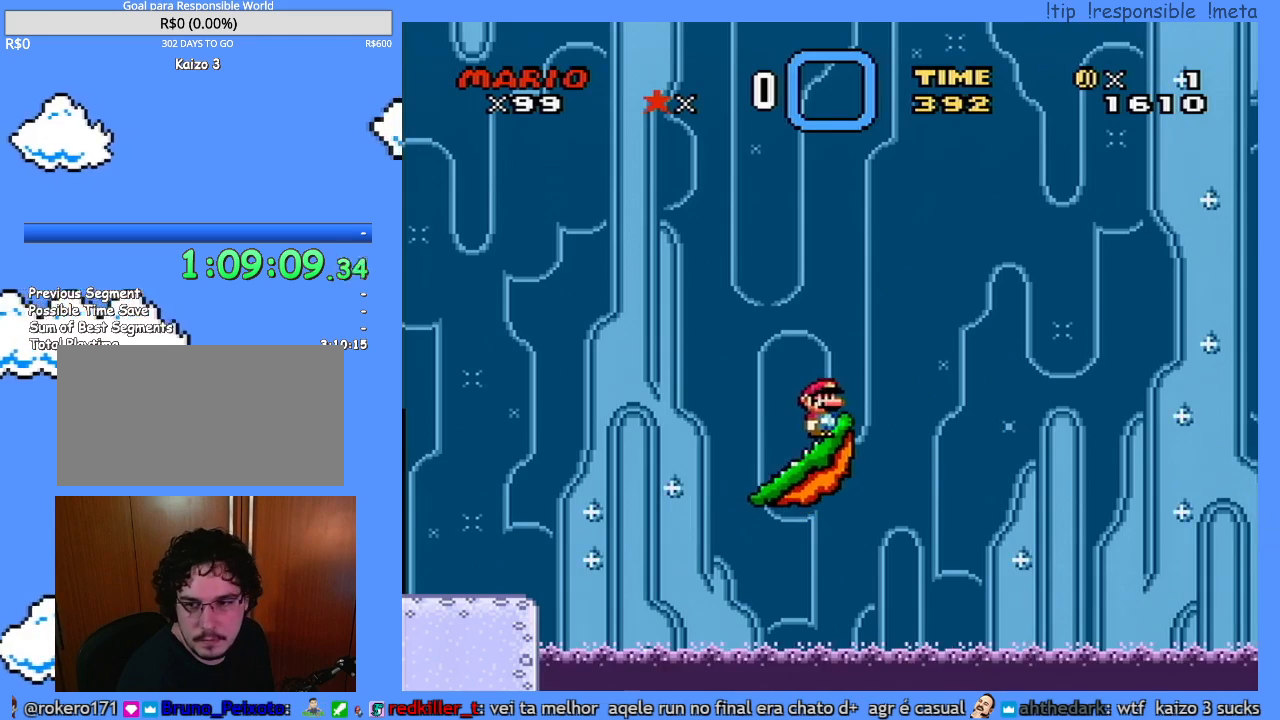
{"buttons": ["Y"], "events": []}
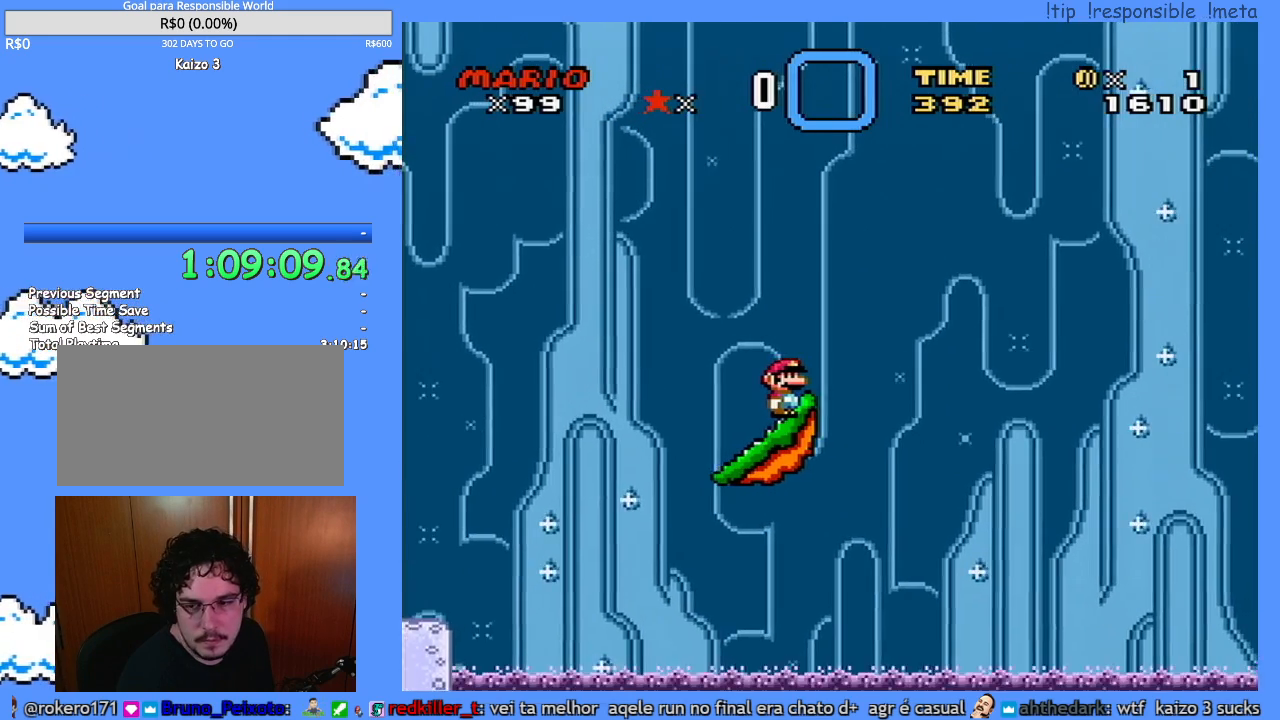
{"buttons": ["Y"], "events": []}
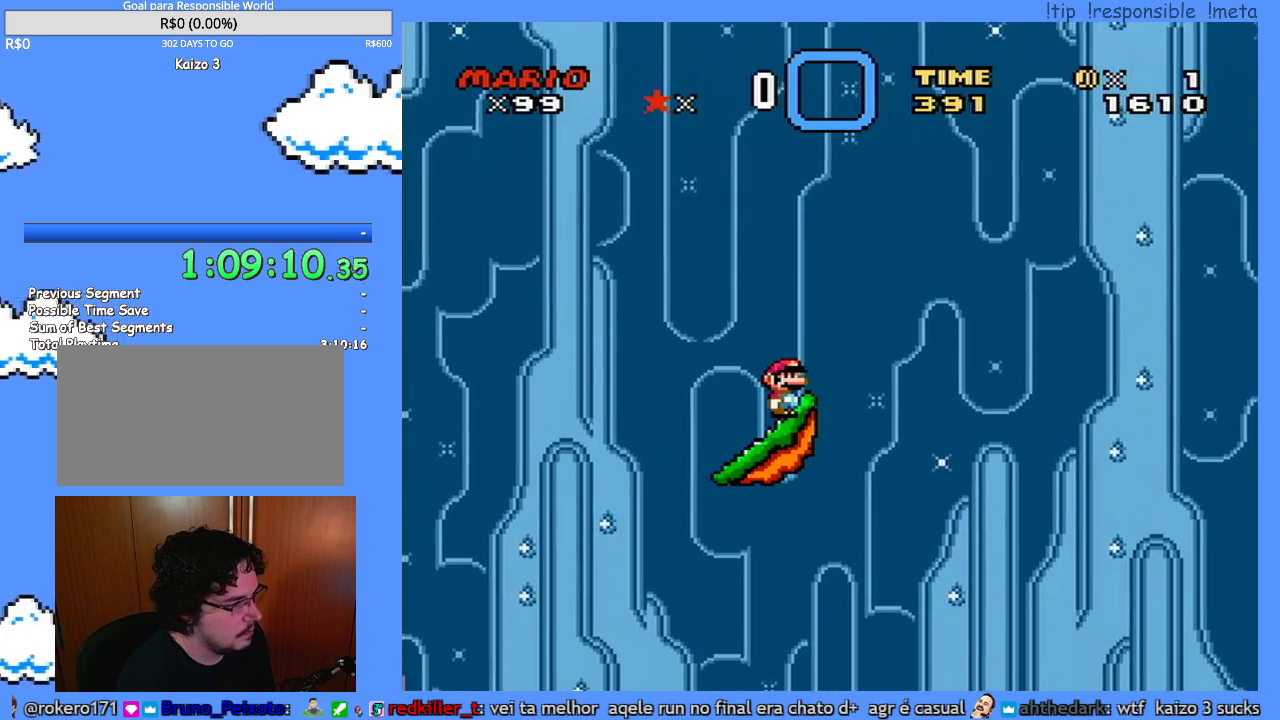
{"buttons": ["Y"], "events": []}
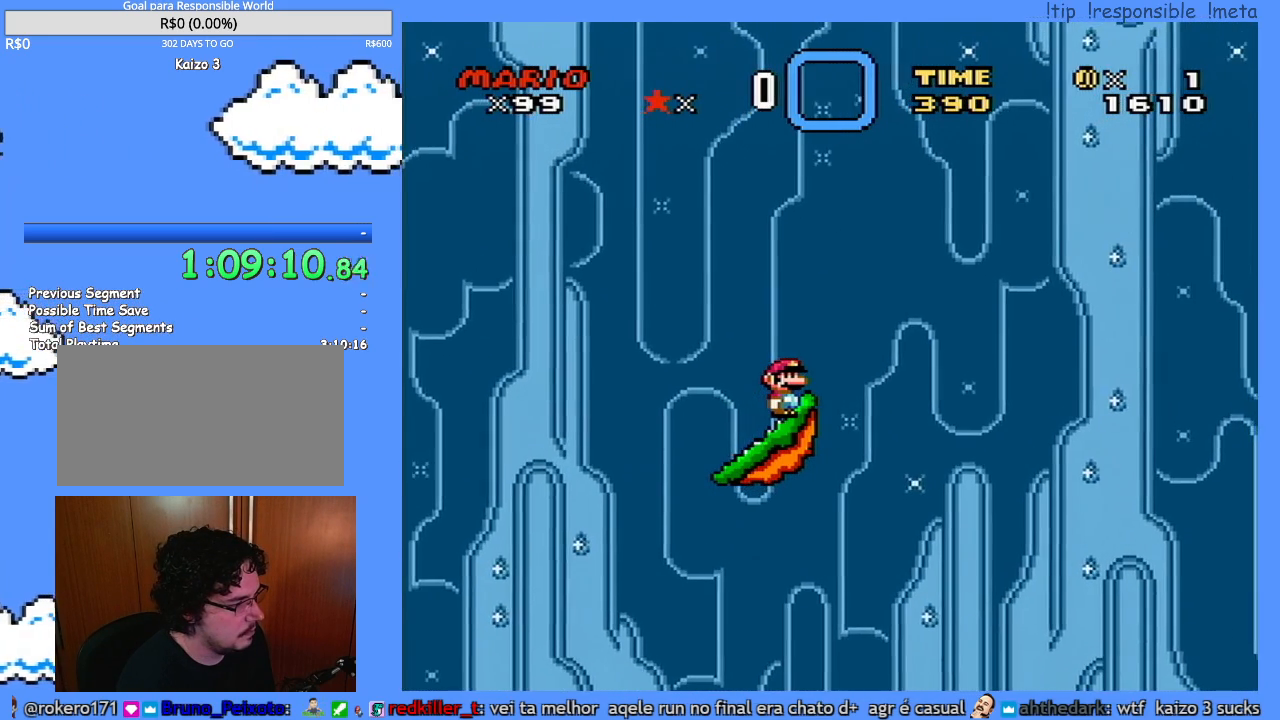
{"buttons": ["Y"], "events": []}